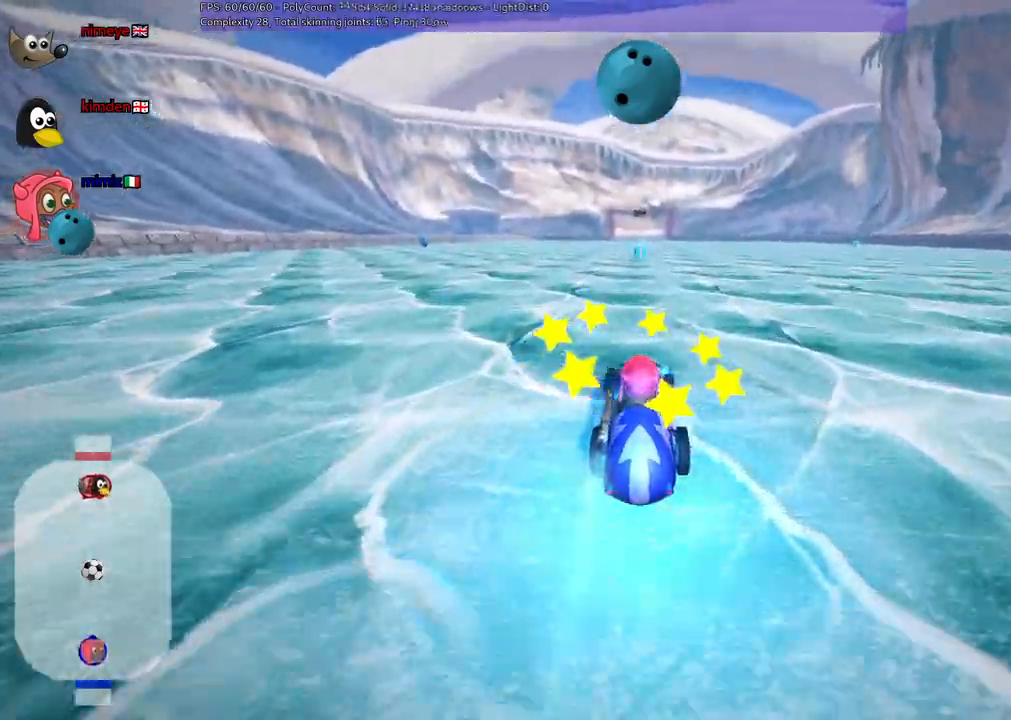
Gameplay with keyboard; each line is a JSON object with the keys held at the frame after it. "events" lists presses ("down") and releases ("up") of ".", "/", "alt_r", "b", "c", "comma", "ctrl_r", "d", "down", "f", "g", "h", "j", "k", "l", "left", "m", "quote", "return", "right", "semicolon", "shift_r", "space", "super", "up", "v" and "x" between this image and that frame as [ms after this image, input, new state], when the widget could be followed in between. No other keys are recorded. Mouse input is not recorded.
{"keys": ["up"], "events": [[383, "b", "up"]]}
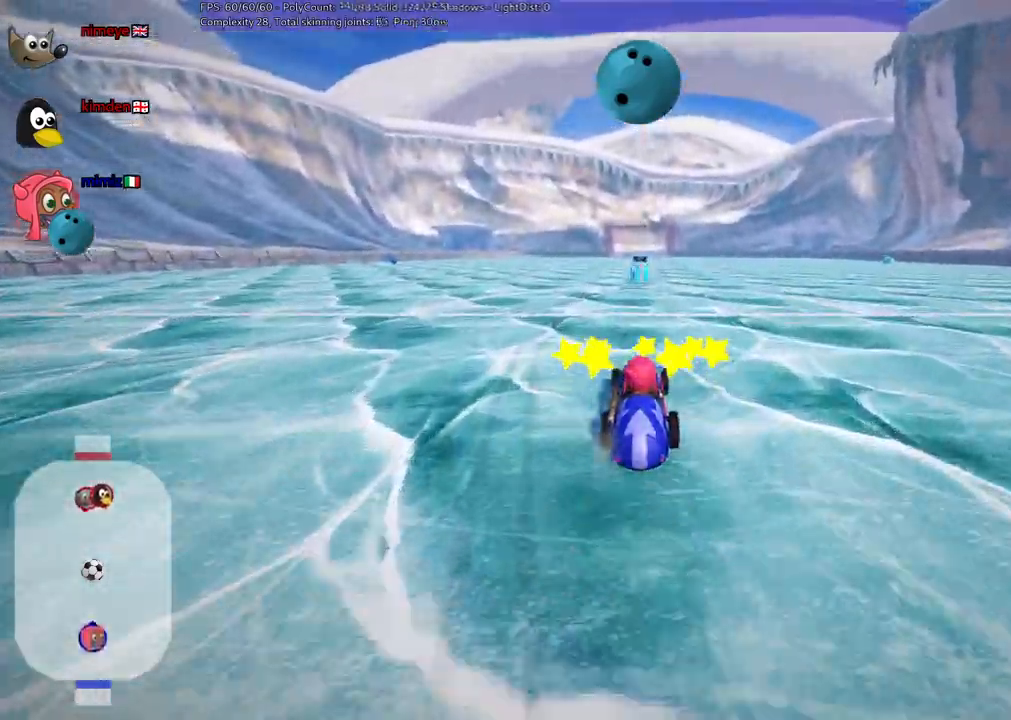
{"keys": ["b", "space", "up"], "events": [[467, "b", "down"], [467, "space", "down"]]}
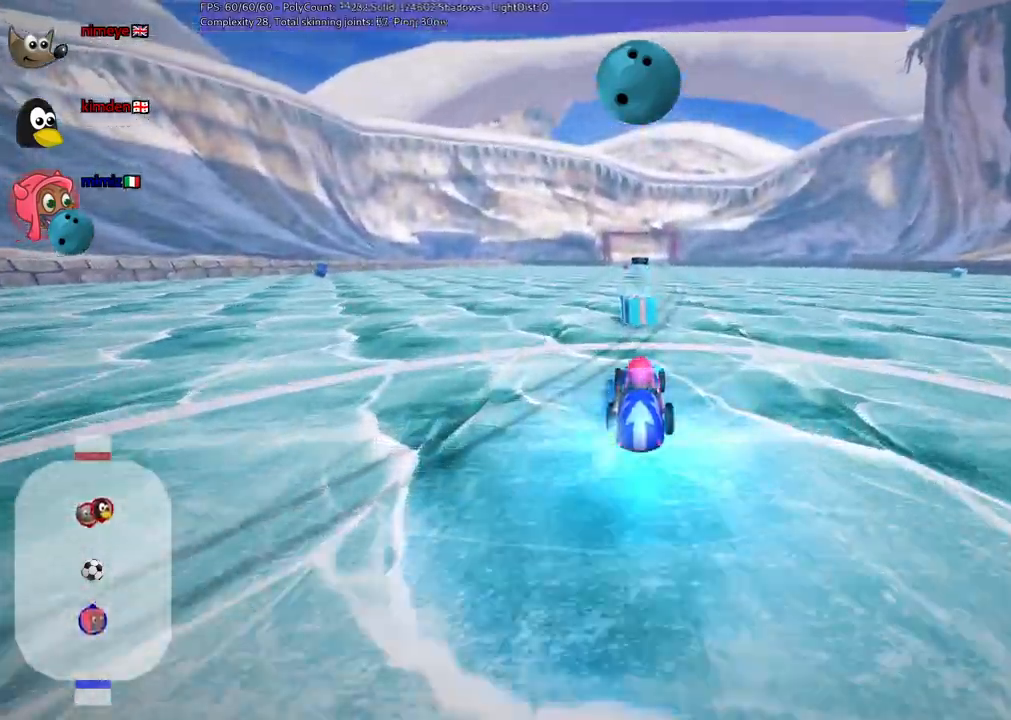
{"keys": ["up"], "events": [[50, "space", "up"], [150, "b", "up"]]}
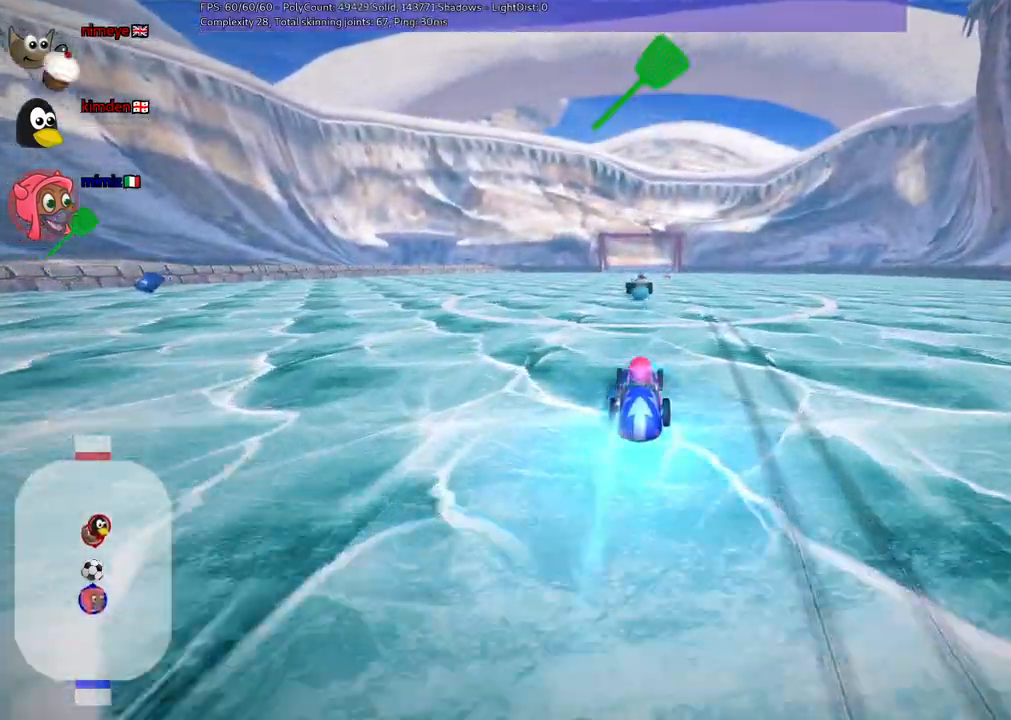
{"keys": ["up"], "events": []}
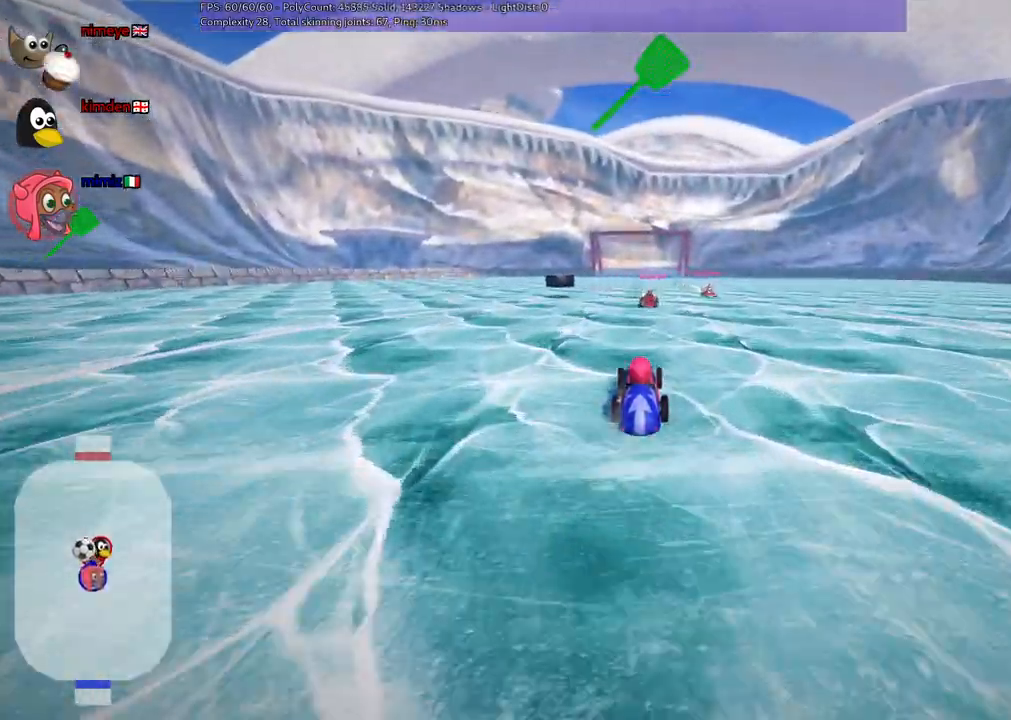
{"keys": ["left", "up"], "events": [[100, "left", "down"], [167, "m", "down"], [383, "m", "up"]]}
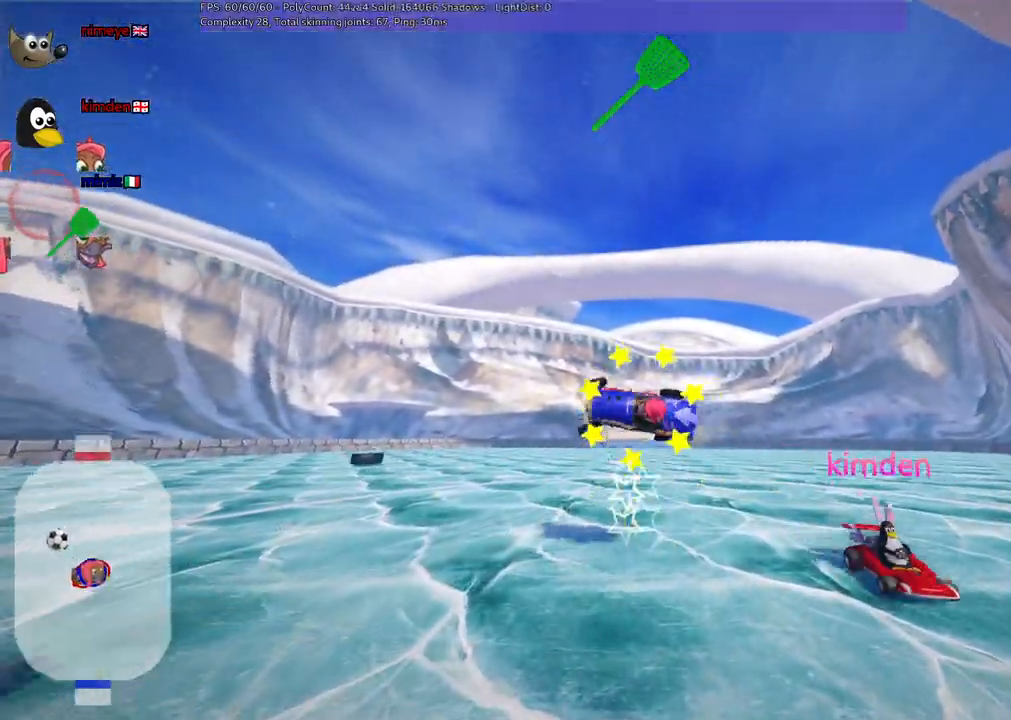
{"keys": ["up"], "events": [[450, "left", "up"]]}
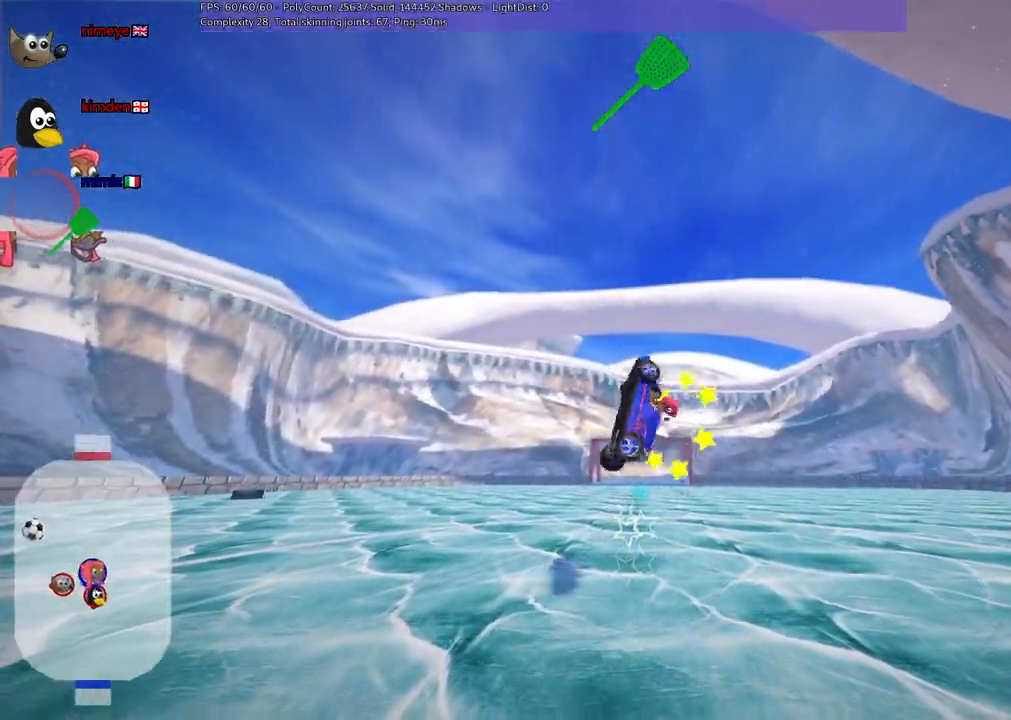
{"keys": ["up"], "events": []}
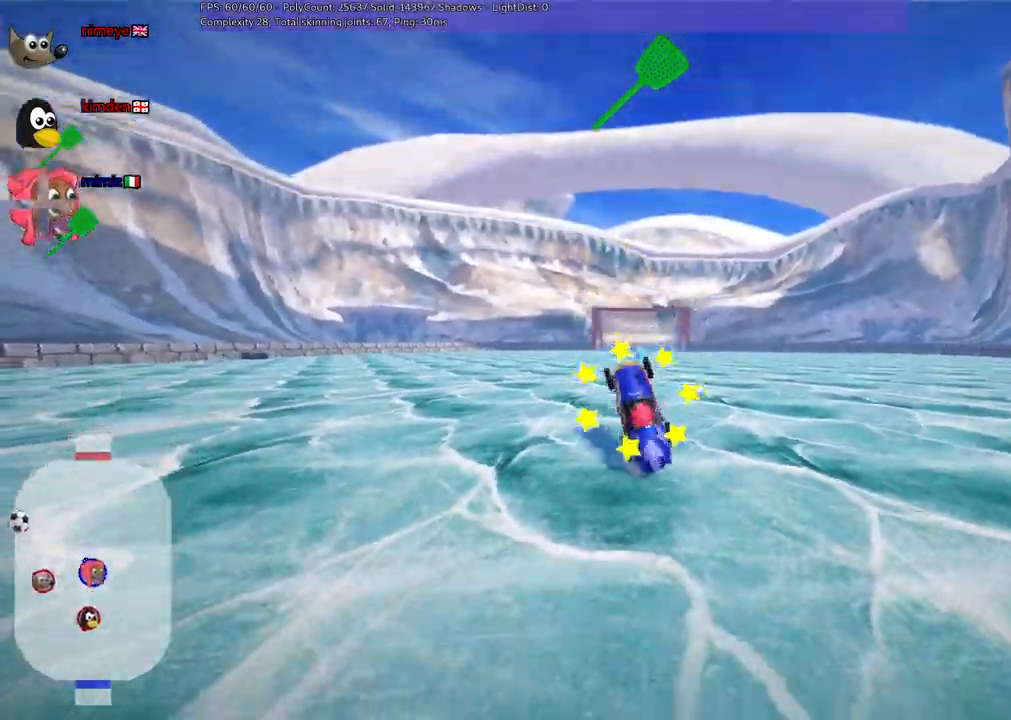
{"keys": ["up"]}
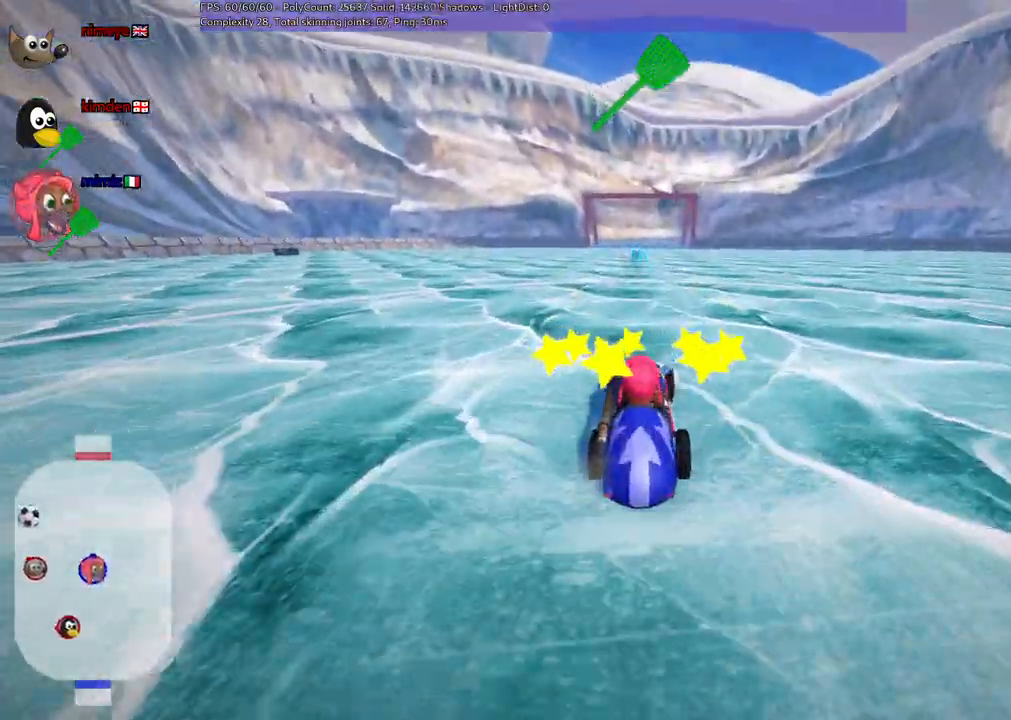
{"keys": ["up"], "events": [[300, "right", "down"], [400, "right", "up"]]}
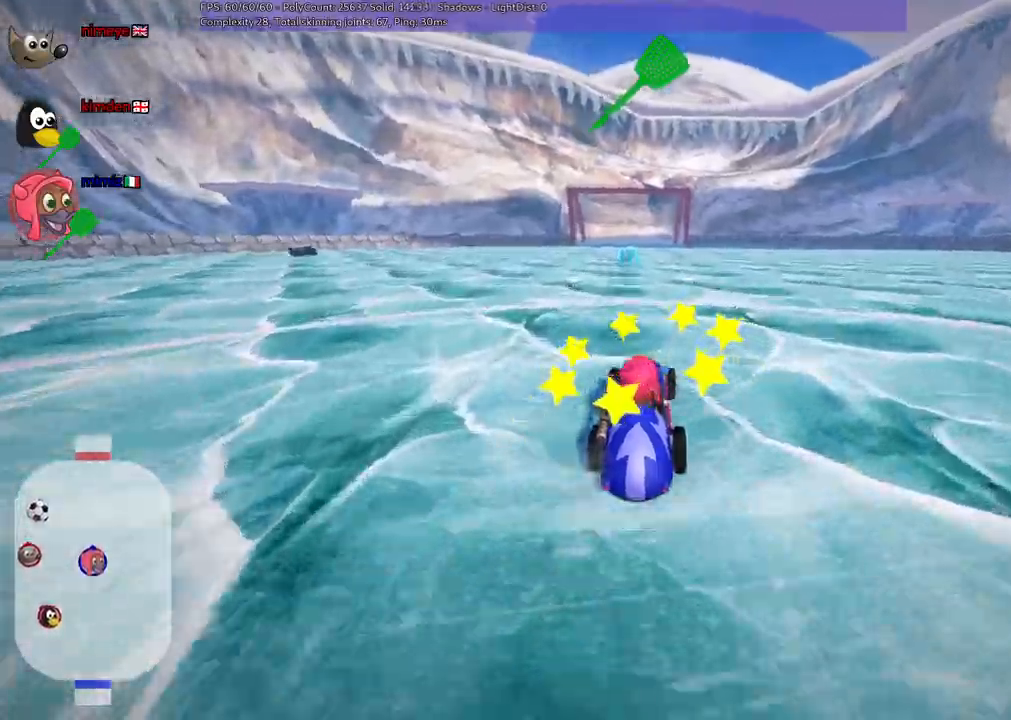
{"keys": ["up"]}
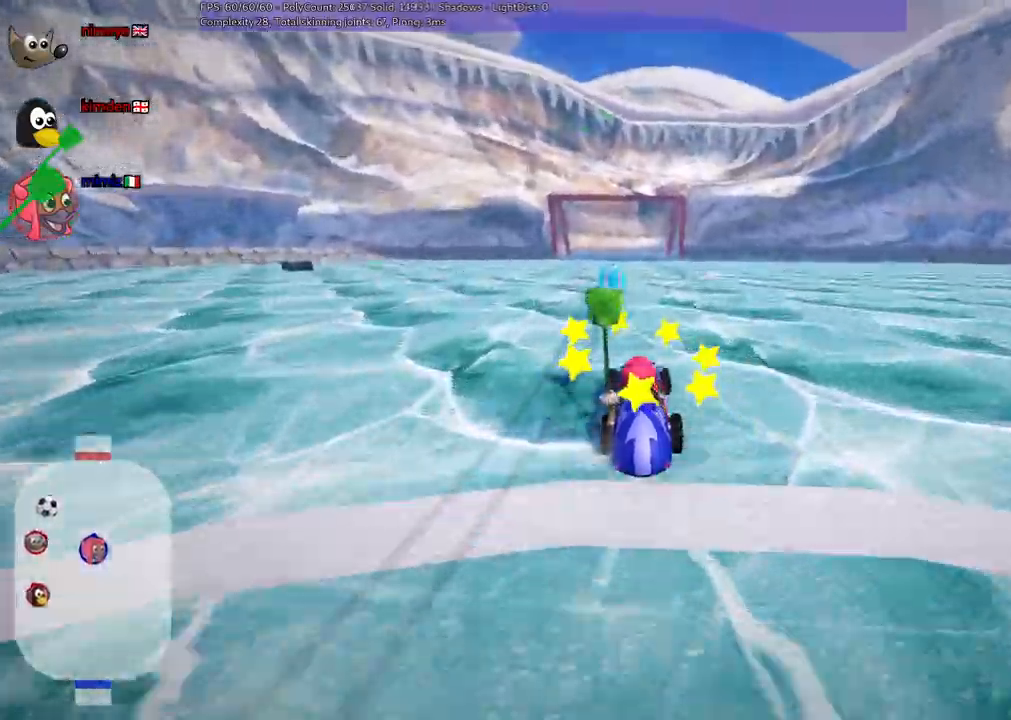
{"keys": ["left", "m", "up"]}
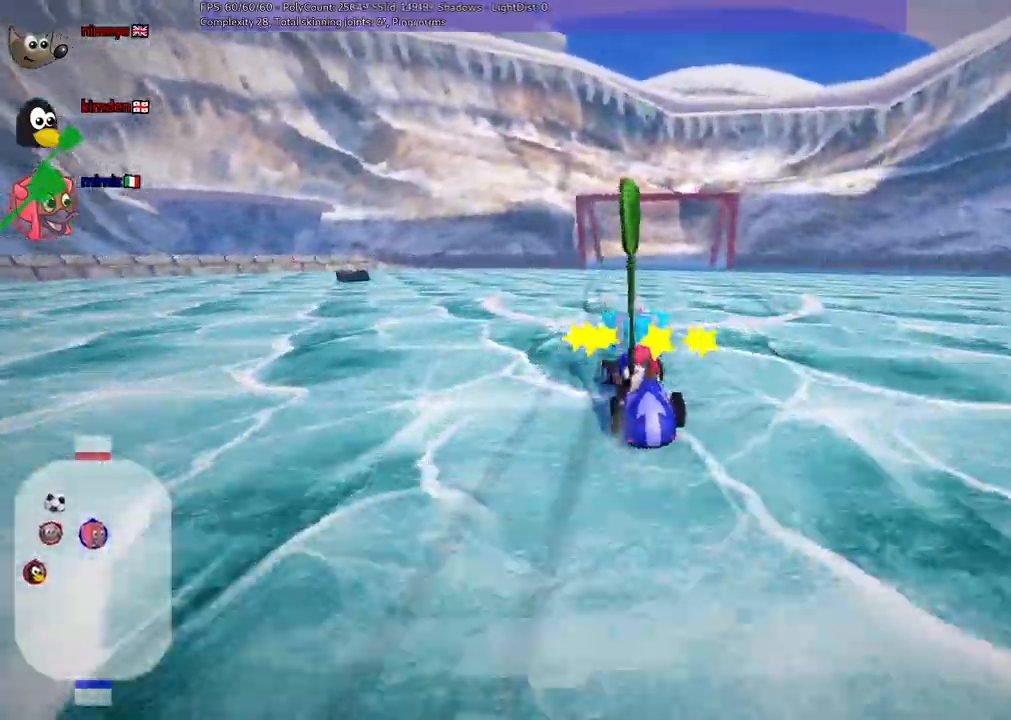
{"keys": ["up"], "events": [[83, "m", "up"], [233, "left", "up"]]}
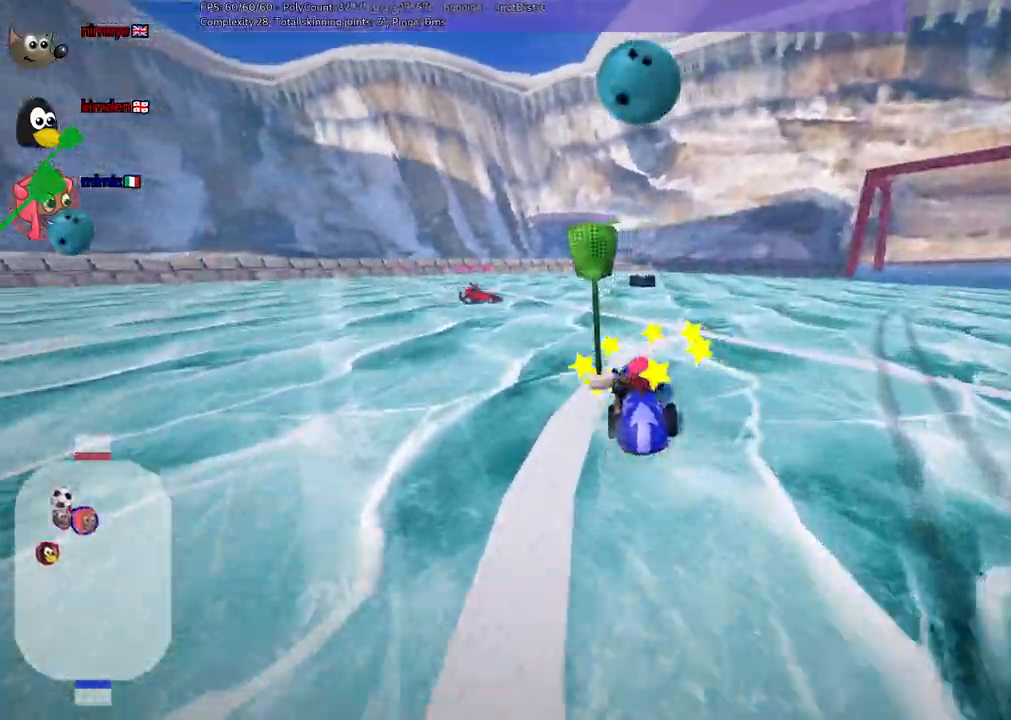
{"keys": ["down", "m", "right"], "events": [[50, "left", "down"], [100, "space", "down"], [150, "left", "up"], [150, "up", "up"], [200, "space", "up"], [250, "right", "down"], [283, "down", "down"], [483, "m", "down"]]}
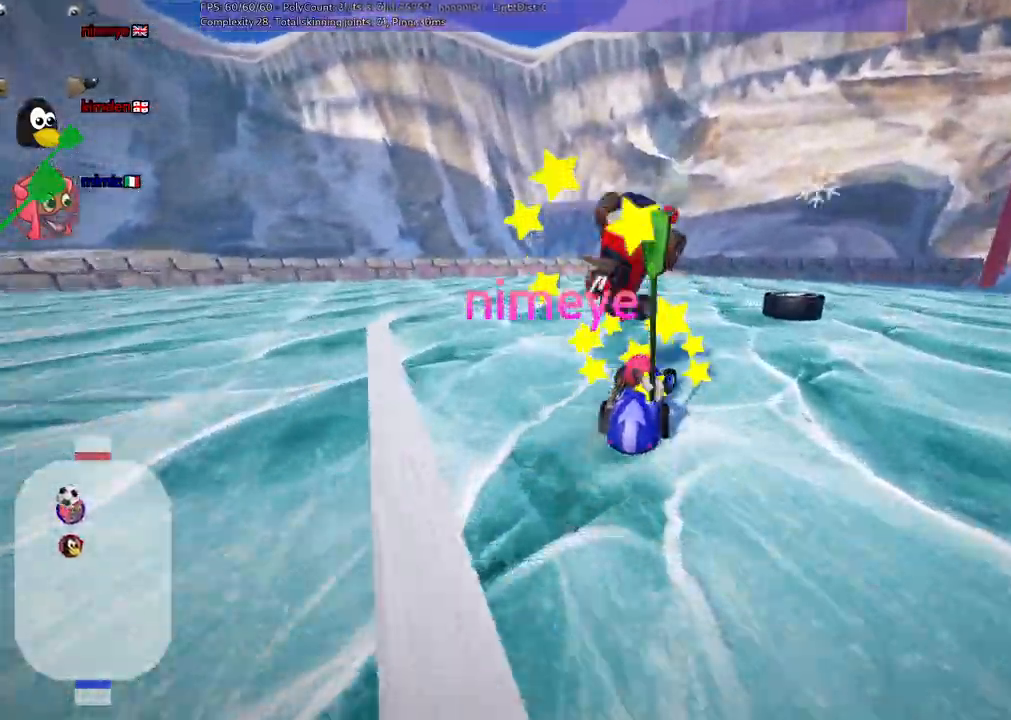
{"keys": ["right"], "events": [[117, "m", "up"], [267, "down", "up"]]}
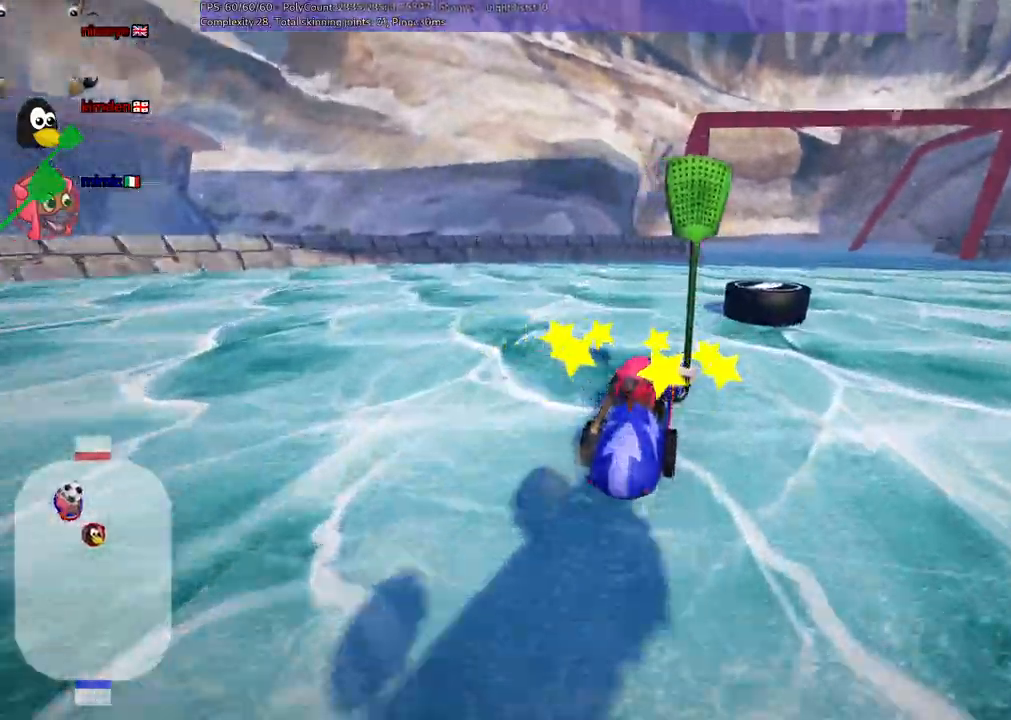
{"keys": ["right", "up"], "events": [[83, "up", "down"], [233, "up", "up"], [317, "up", "down"]]}
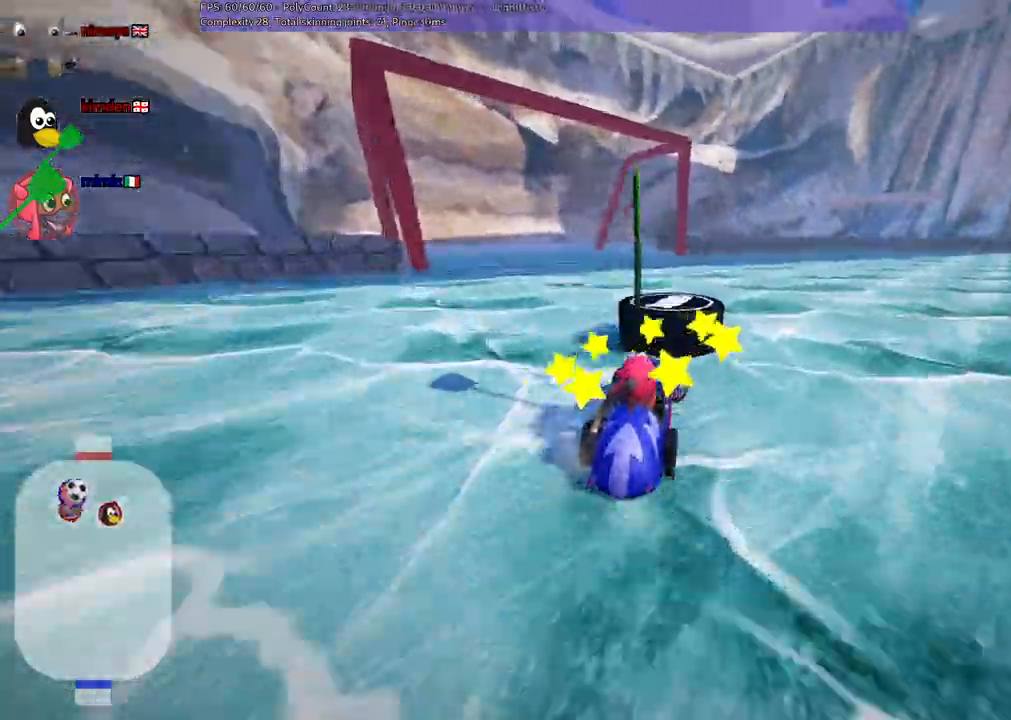
{"keys": ["up"]}